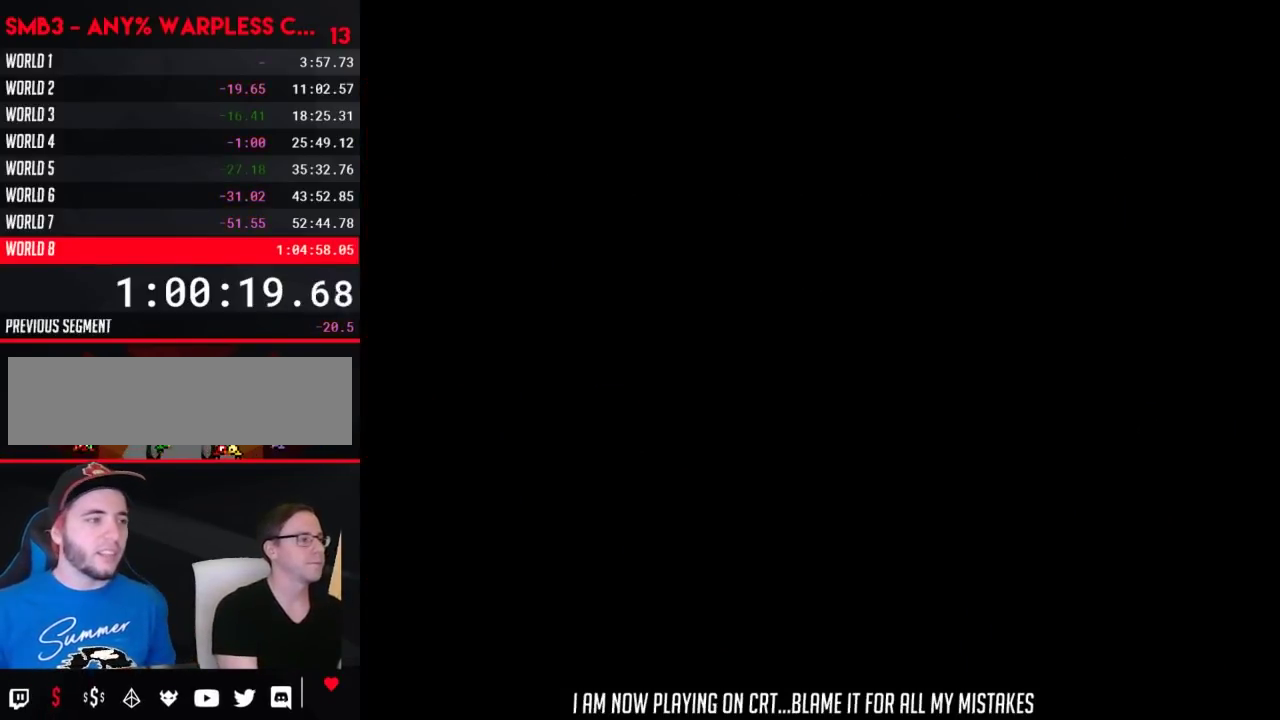
Gameplay with a controller (Nintendo layout); each line is a JSON object with the inputs held at the frame after it. "events" lists button and stick changes between this image and that frame as [ms after this image, input, new state], when the widget could be followed in between. Not read: L3 R3.
{"buttons": ["A"], "events": [[167, "A", "down"], [217, "A", "up"], [283, "A", "down"], [350, "A", "up"], [383, "A", "down"], [450, "A", "up"], [500, "A", "down"]]}
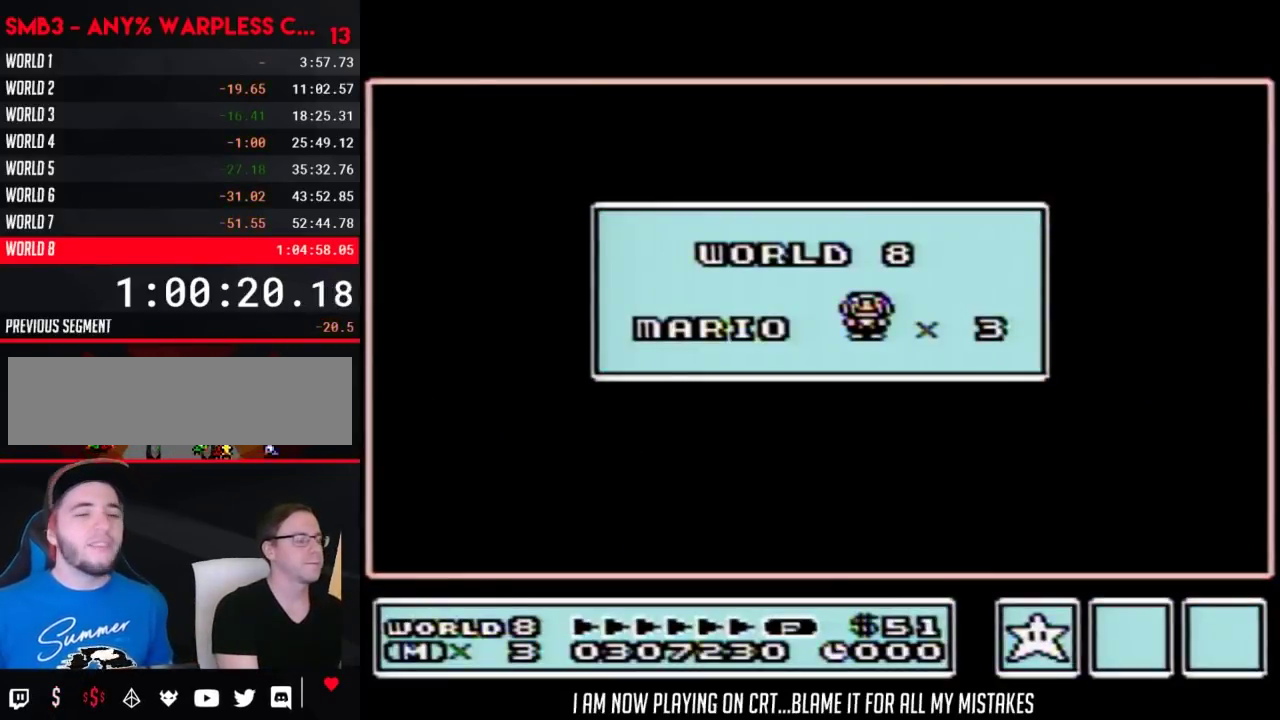
{"buttons": [], "events": [[33, "A", "up"], [217, "A", "down"], [283, "A", "up"], [317, "A", "down"], [383, "A", "up"], [450, "A", "down"], [483, "A", "up"]]}
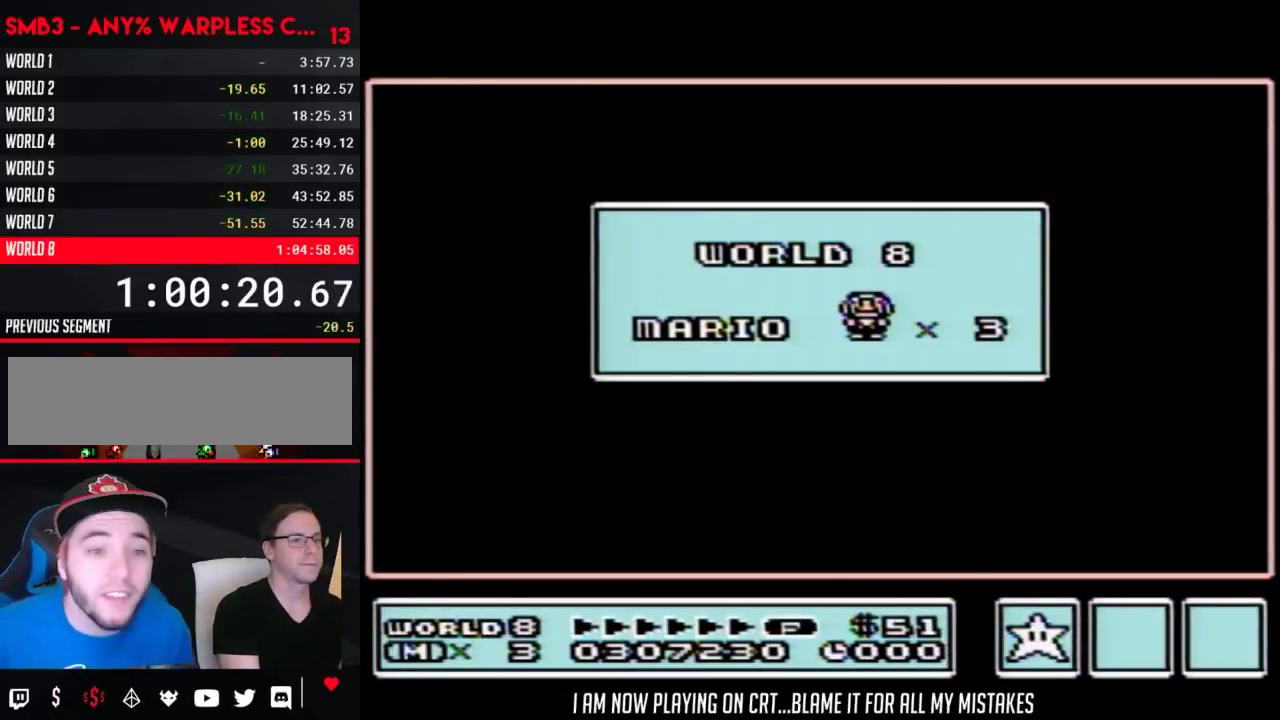
{"buttons": [], "events": [[283, "A", "down"], [350, "A", "up"]]}
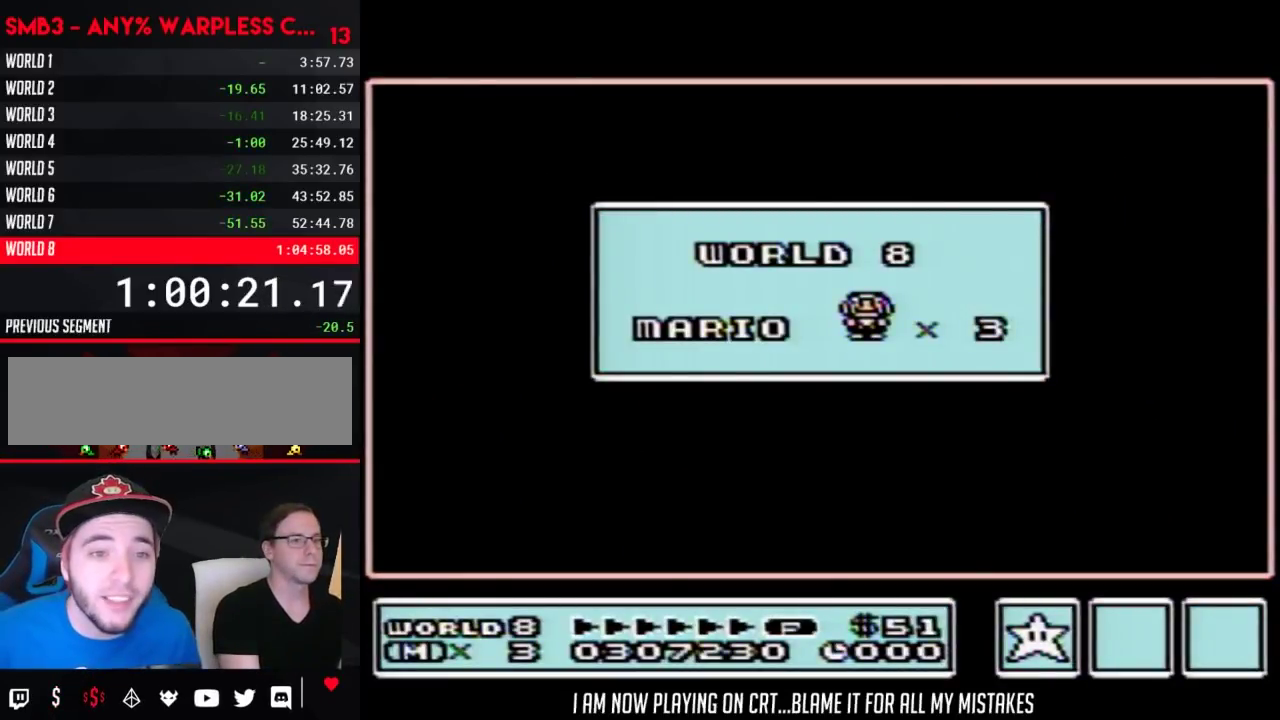
{"buttons": ["A"], "events": [[33, "A", "down"], [67, "A", "up"], [383, "A", "down"], [417, "A", "up"], [500, "A", "down"]]}
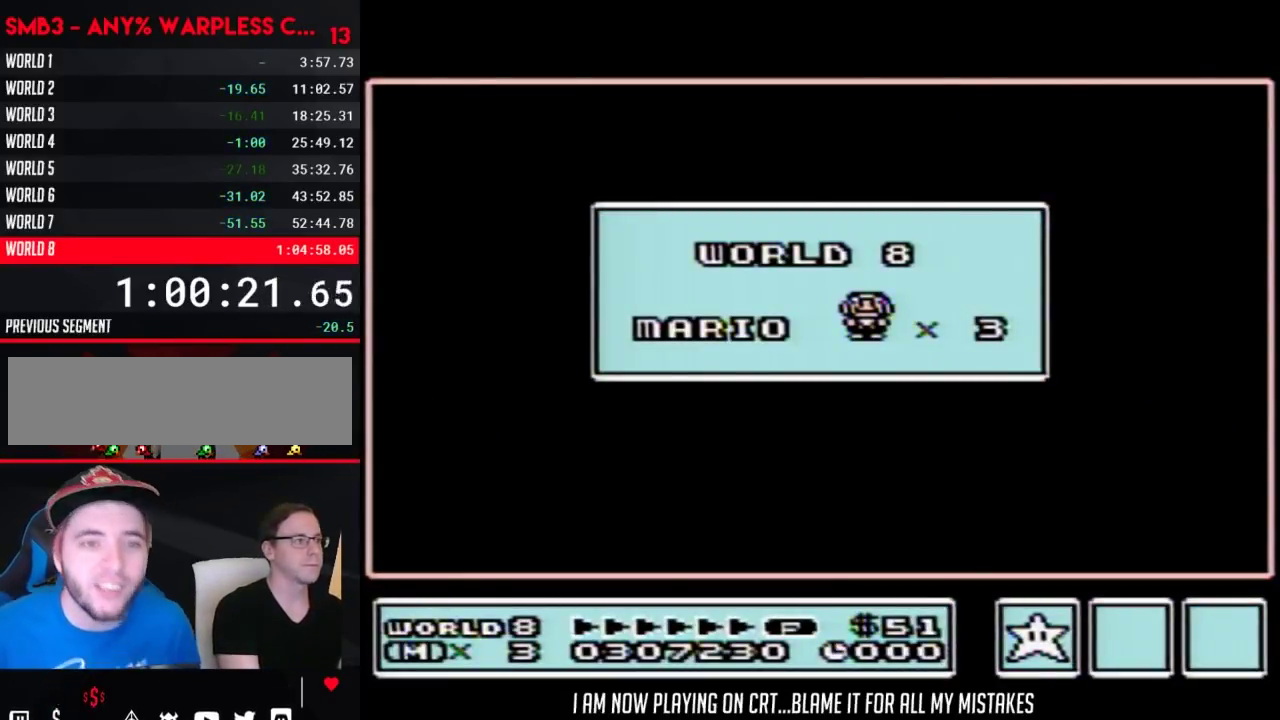
{"buttons": [], "events": [[33, "A", "up"], [100, "A", "down"], [167, "A", "up"], [217, "A", "down"], [283, "A", "up"], [350, "A", "down"], [383, "A", "up"], [450, "A", "down"], [500, "A", "up"]]}
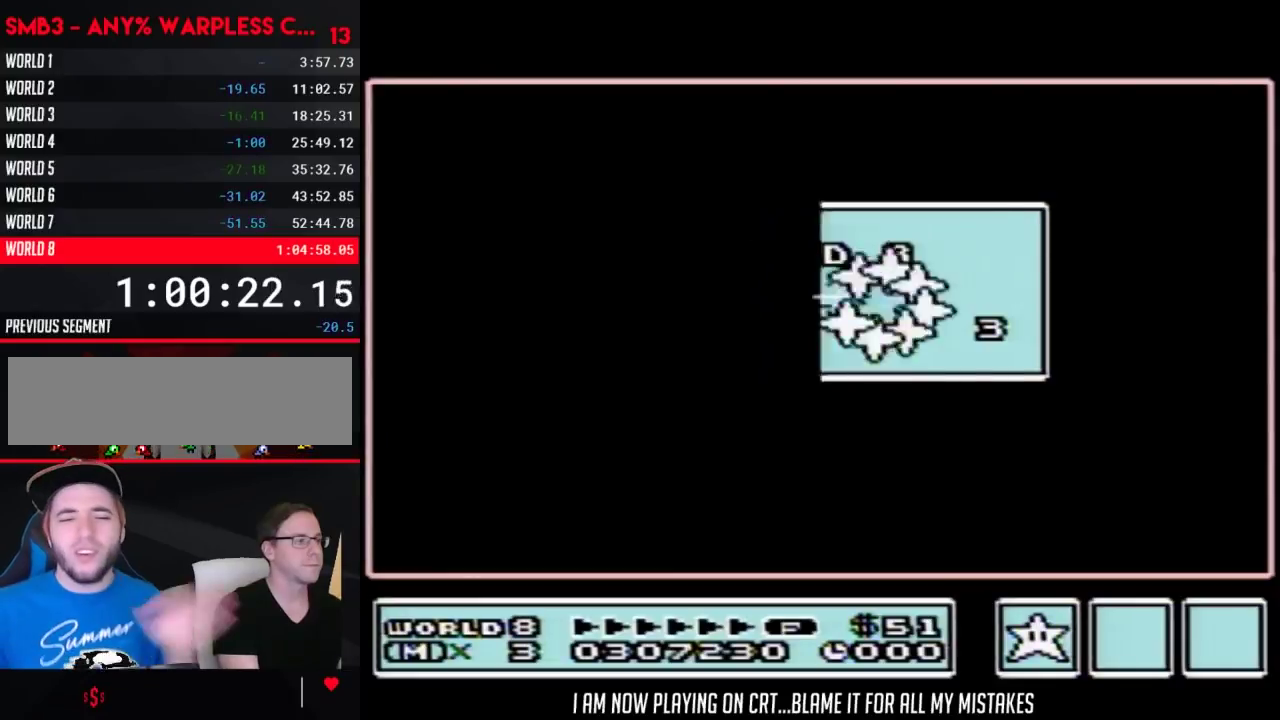
{"buttons": ["DPAD_LEFT"], "events": [[283, "DPAD_LEFT", "down"]]}
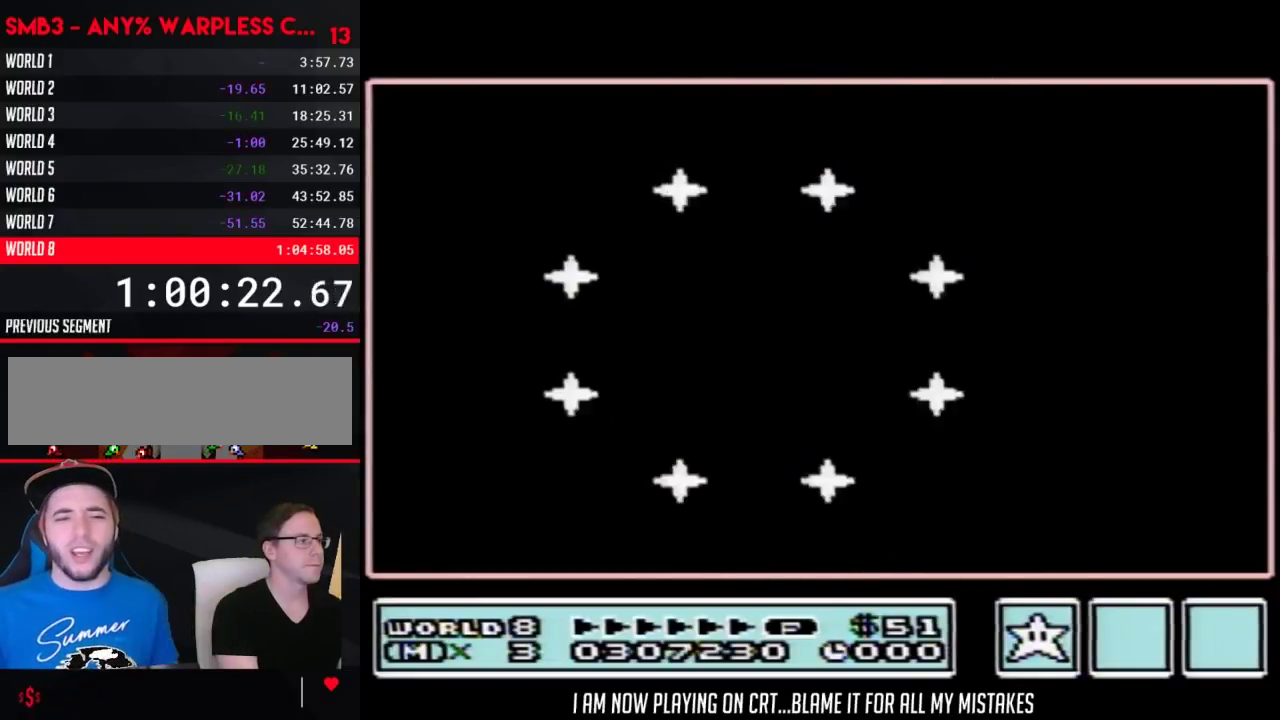
{"buttons": ["DPAD_LEFT"], "events": []}
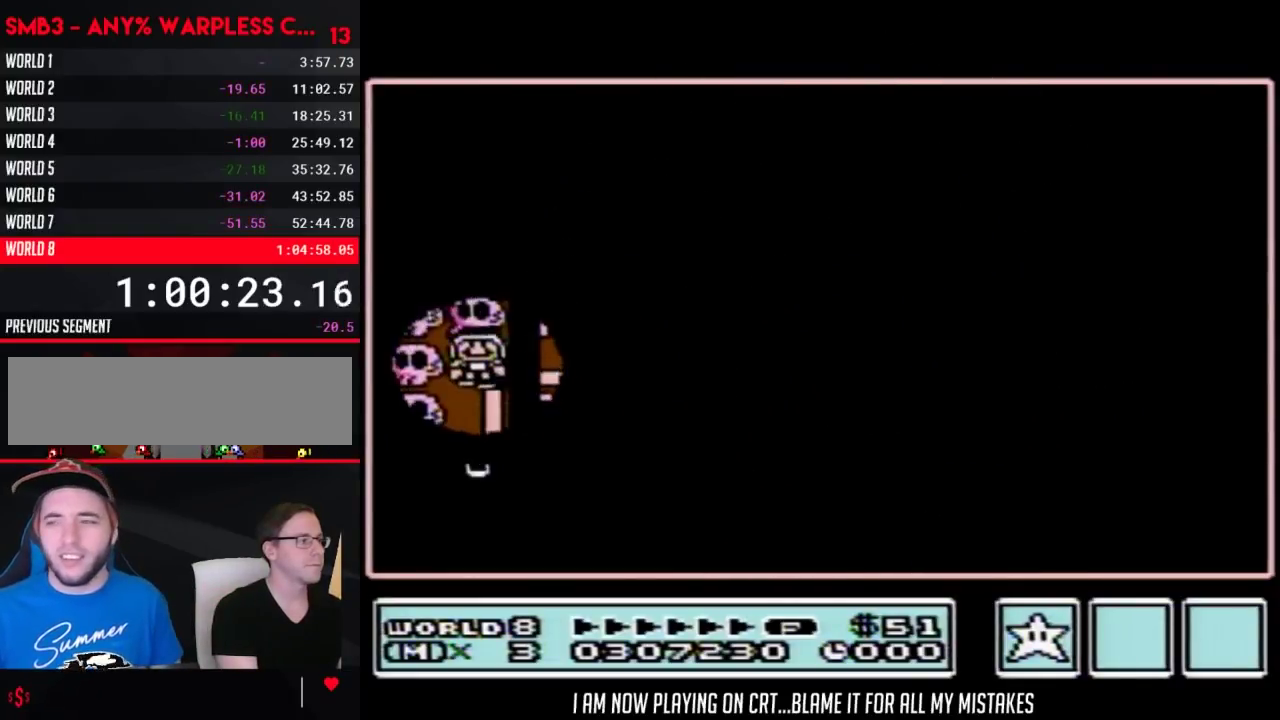
{"buttons": ["DPAD_RIGHT"], "events": [[67, "DPAD_LEFT", "up"], [133, "DPAD_DOWN", "down"], [283, "DPAD_DOWN", "up"], [417, "DPAD_RIGHT", "down"]]}
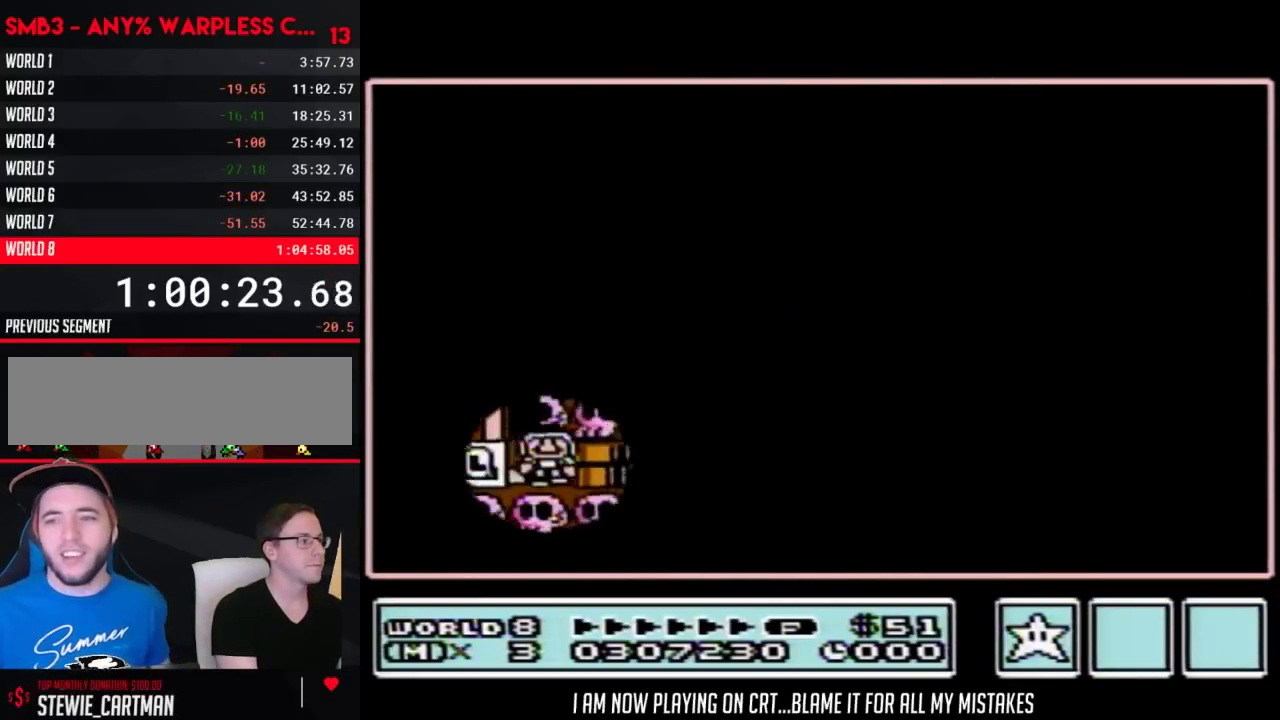
{"buttons": ["DPAD_RIGHT"], "events": [[67, "DPAD_RIGHT", "up"], [200, "DPAD_RIGHT", "down"], [317, "DPAD_RIGHT", "up"], [467, "DPAD_RIGHT", "down"]]}
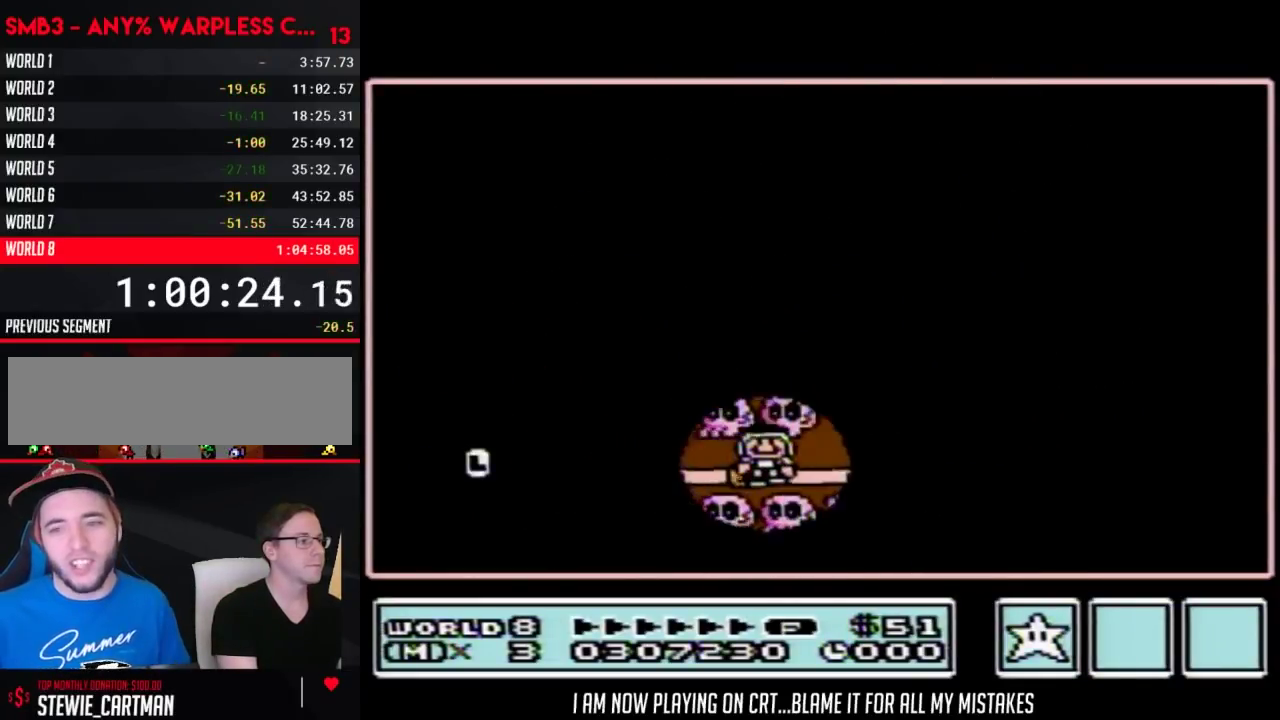
{"buttons": [], "events": [[167, "DPAD_RIGHT", "up"], [317, "DPAD_UP", "down"], [450, "DPAD_UP", "up"]]}
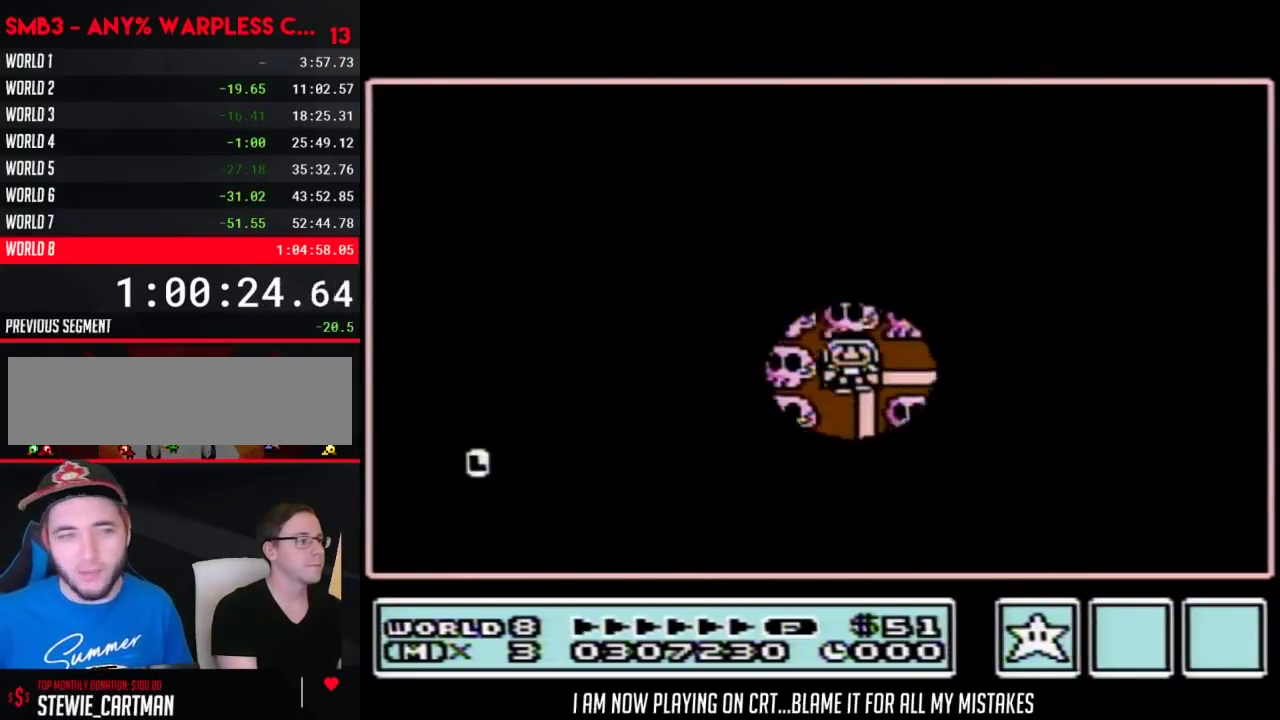
{"buttons": [], "events": []}
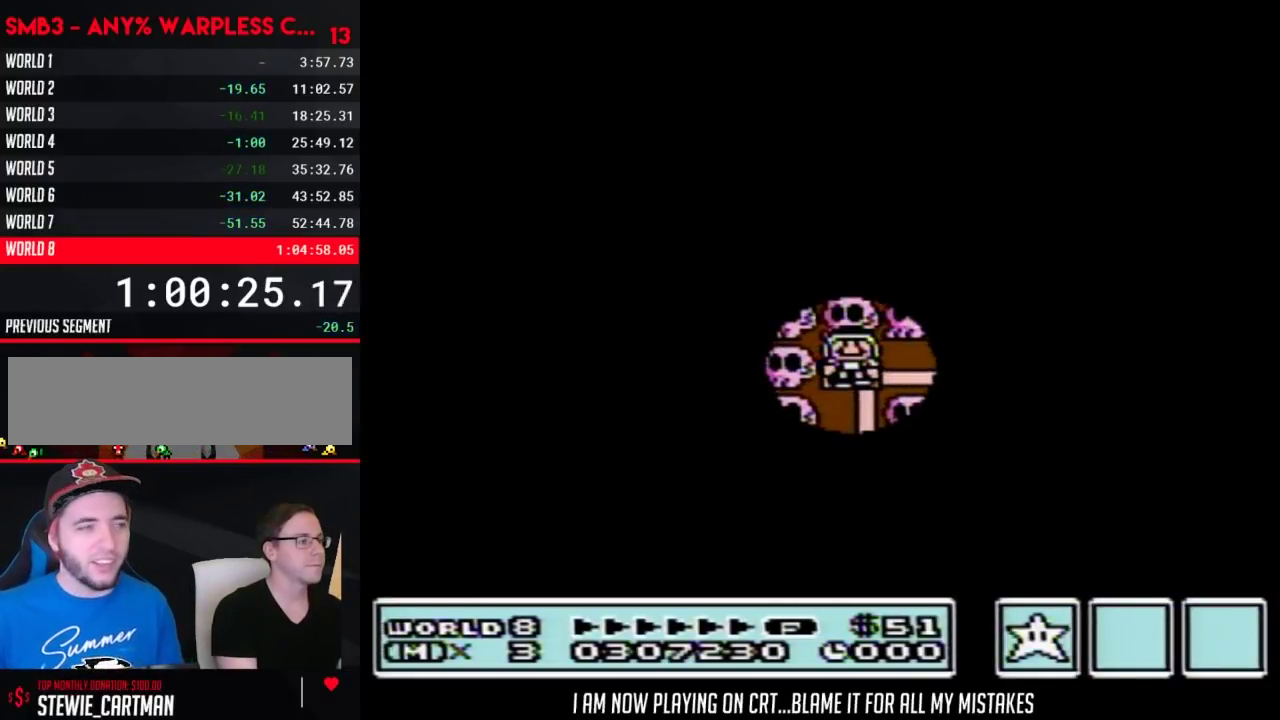
{"buttons": [], "events": []}
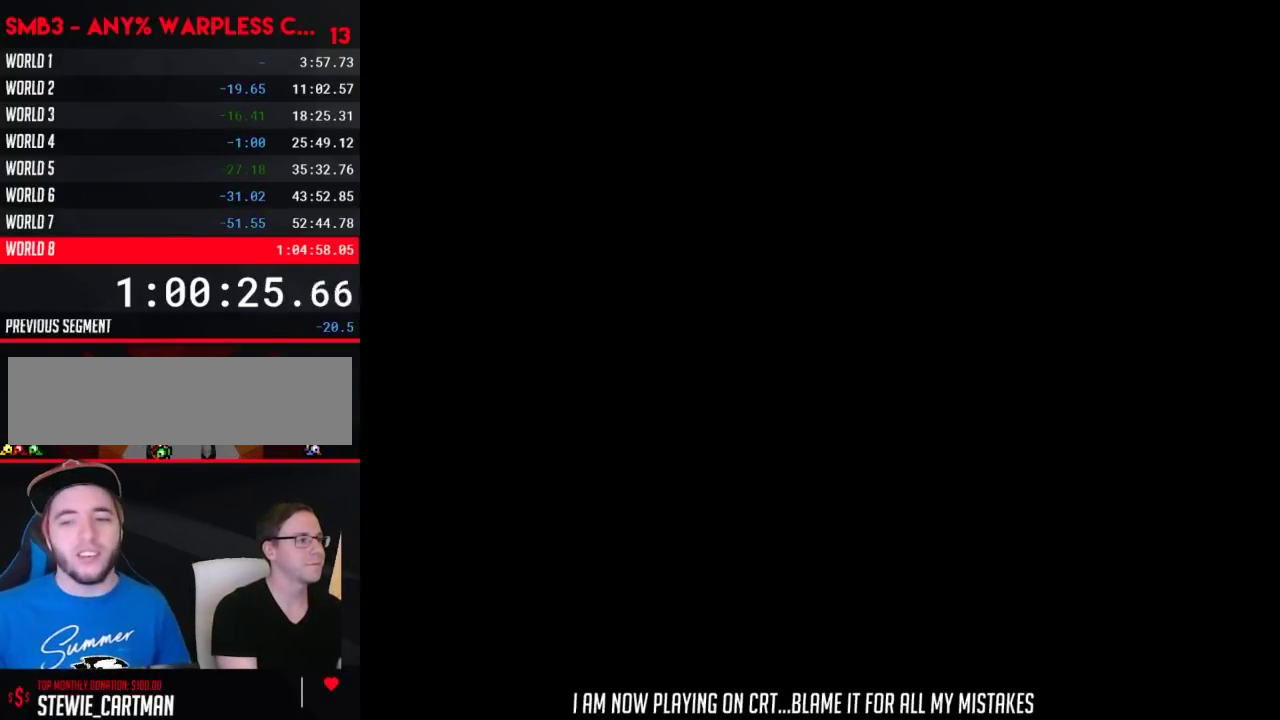
{"buttons": ["B", "DPAD_RIGHT"], "events": [[283, "B", "down"], [283, "DPAD_RIGHT", "down"]]}
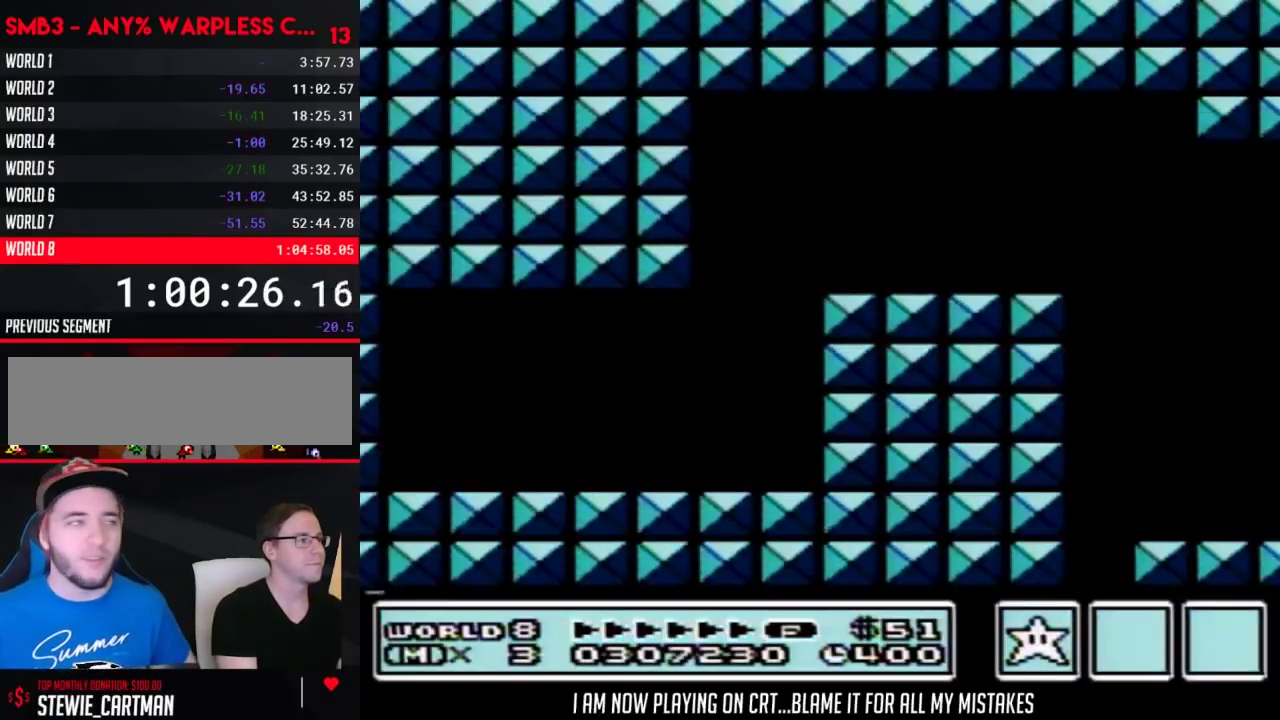
{"buttons": ["B", "DPAD_RIGHT"], "events": []}
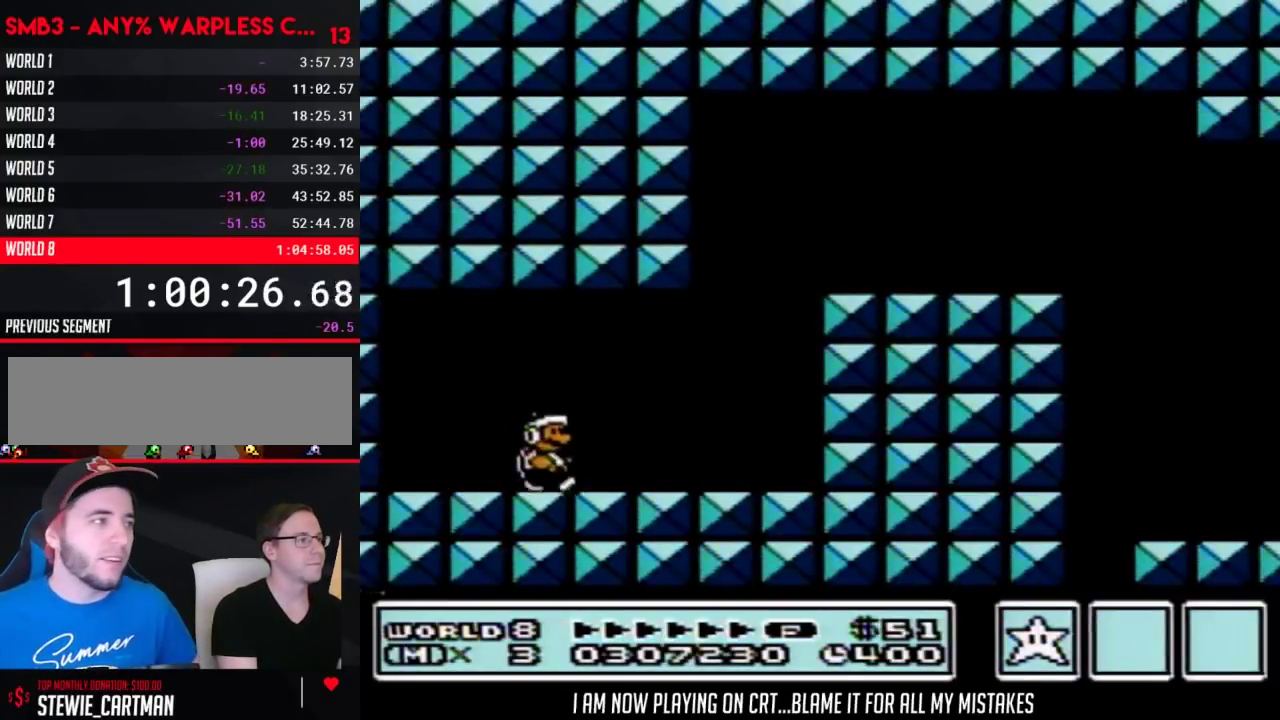
{"buttons": ["A", "B", "DPAD_RIGHT"], "events": [[250, "A", "down"], [250, "DPAD_RIGHT", "up"], [250, "DPAD_UP", "down"], [283, "DPAD_LEFT", "down"], [417, "DPAD_LEFT", "up"], [417, "DPAD_UP", "up"], [450, "DPAD_RIGHT", "down"]]}
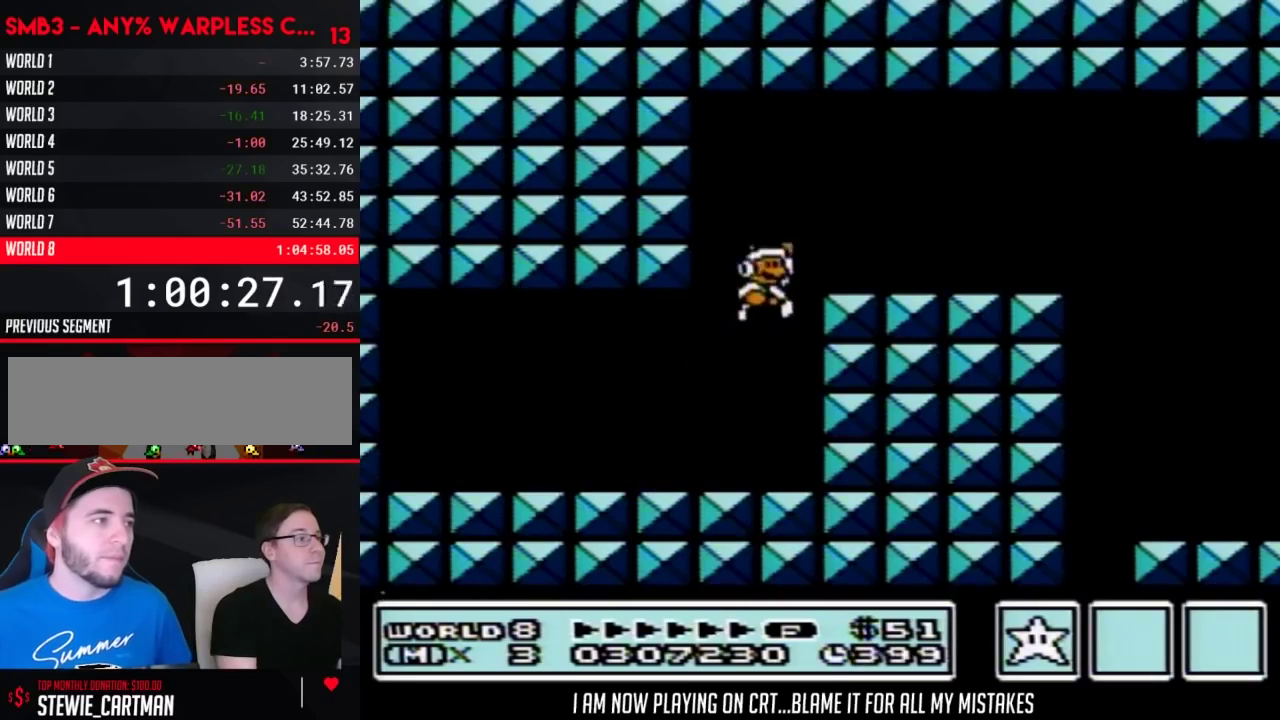
{"buttons": ["B", "DPAD_RIGHT"], "events": [[100, "A", "up"]]}
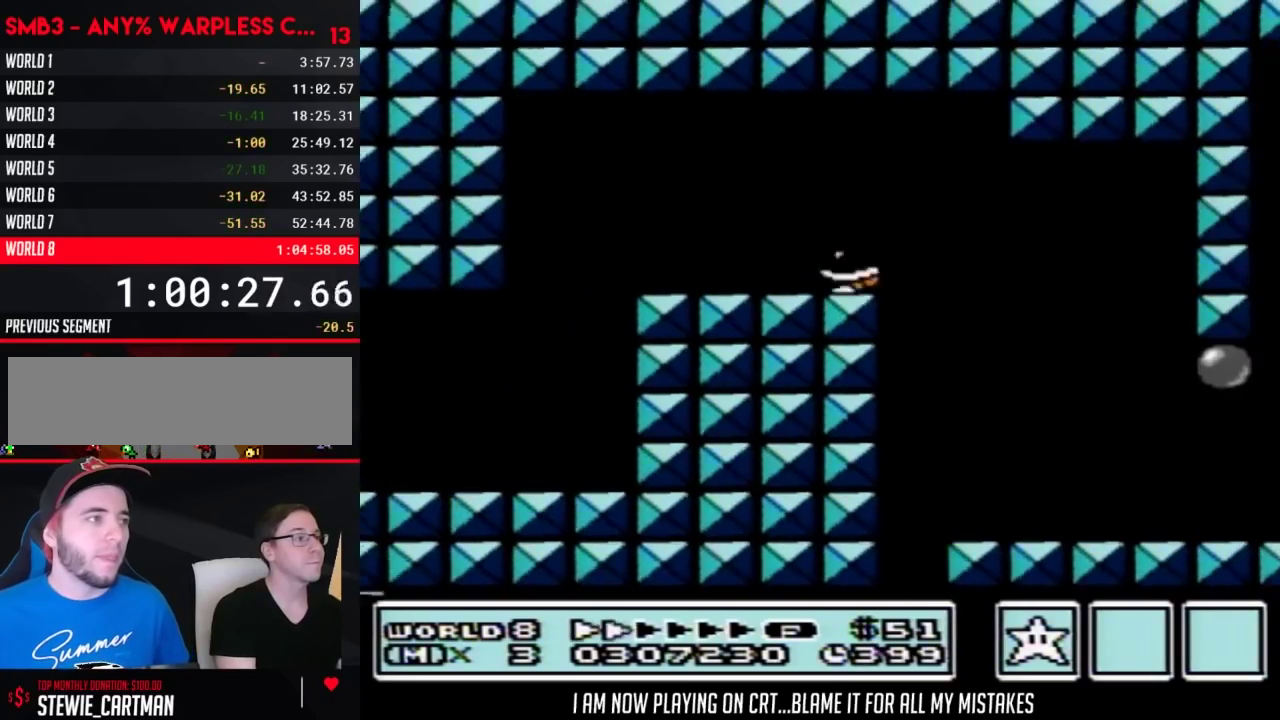
{"buttons": ["B", "DPAD_RIGHT"], "events": [[33, "DPAD_DOWN", "down"], [33, "DPAD_RIGHT", "up"], [67, "A", "down"], [133, "DPAD_RIGHT", "down"], [167, "A", "up"], [167, "DPAD_DOWN", "up"]]}
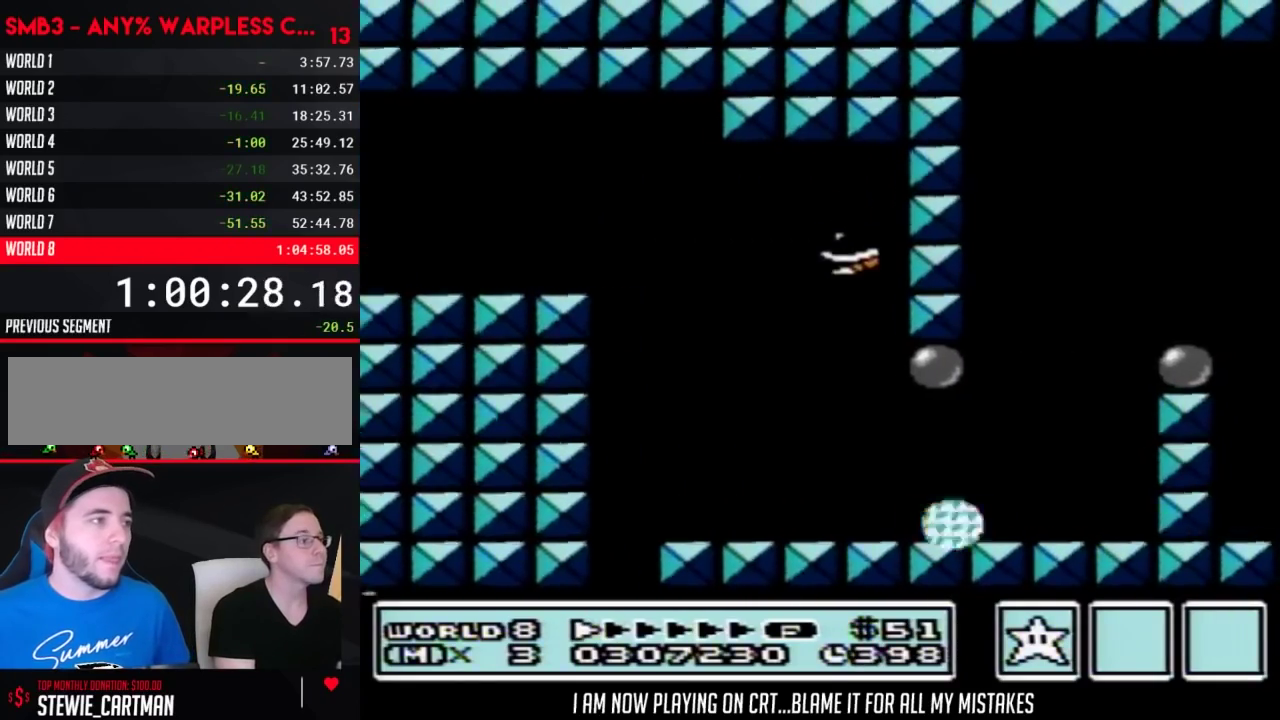
{"buttons": ["B", "DPAD_RIGHT"], "events": []}
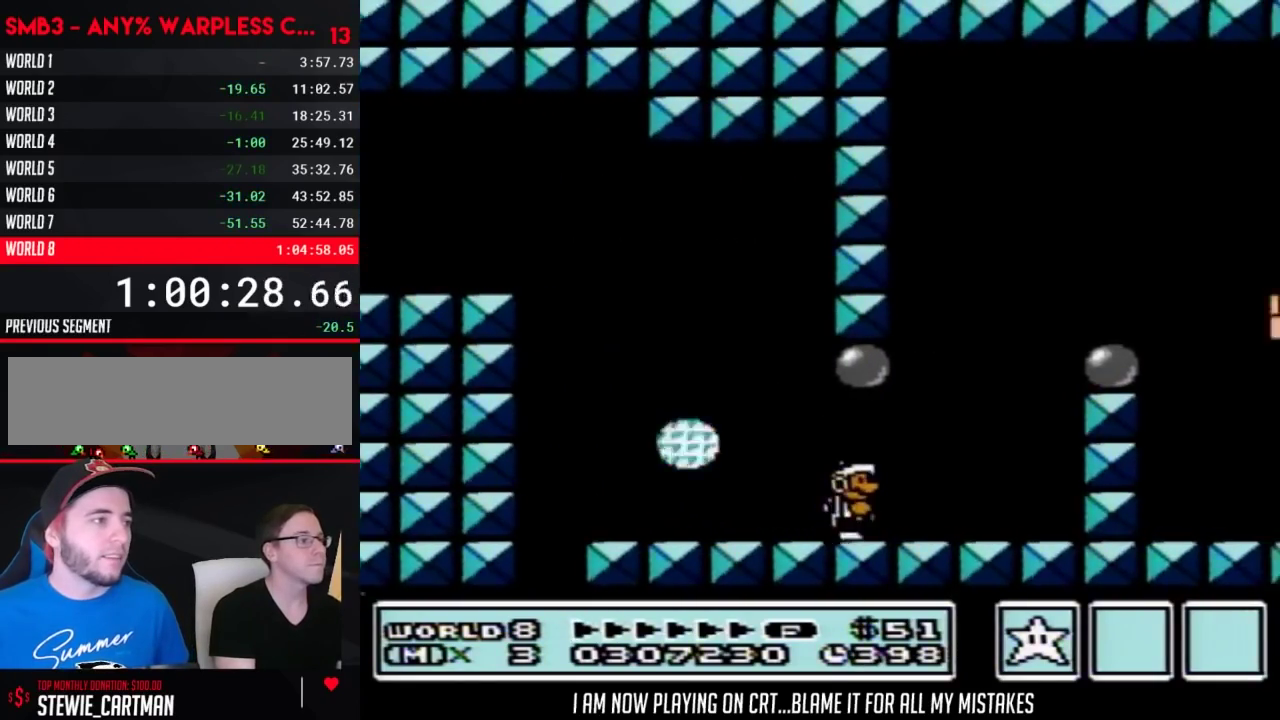
{"buttons": ["A", "B", "DPAD_RIGHT"], "events": [[167, "A", "down"]]}
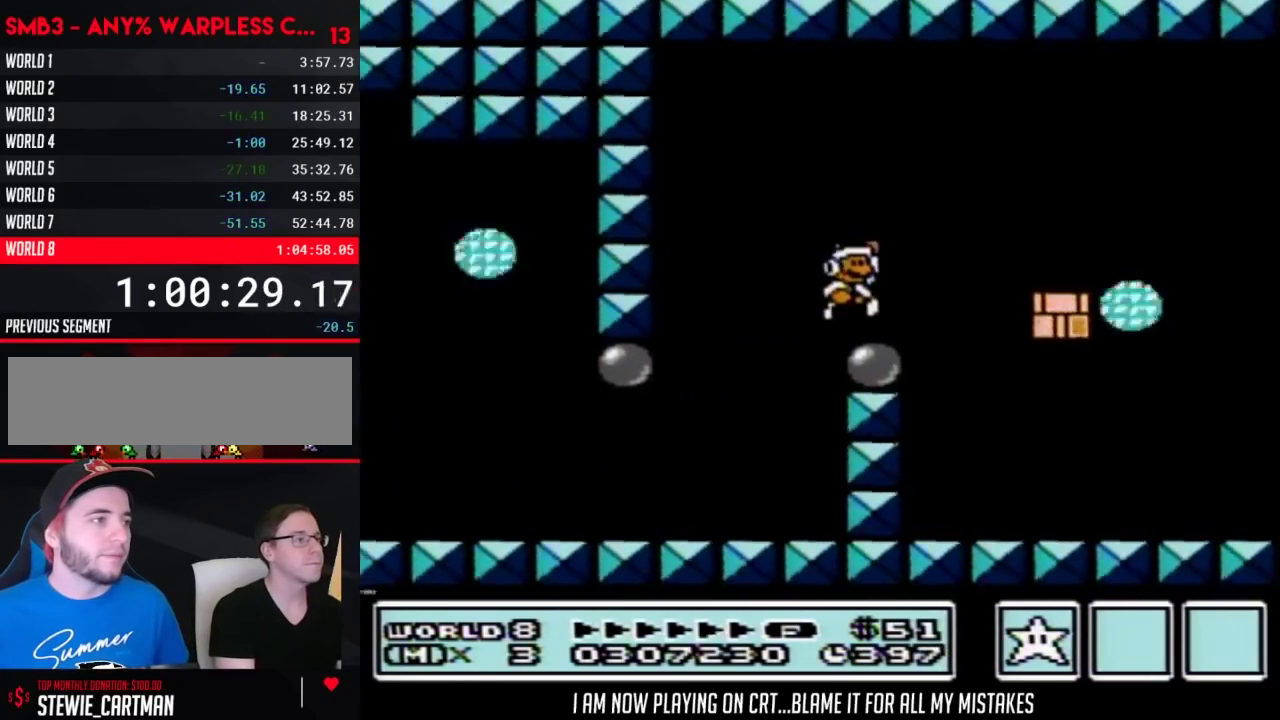
{"buttons": ["B", "DPAD_RIGHT"], "events": [[33, "A", "up"], [67, "DPAD_RIGHT", "up"], [100, "DPAD_LEFT", "down"], [250, "DPAD_LEFT", "up"], [283, "DPAD_RIGHT", "down"]]}
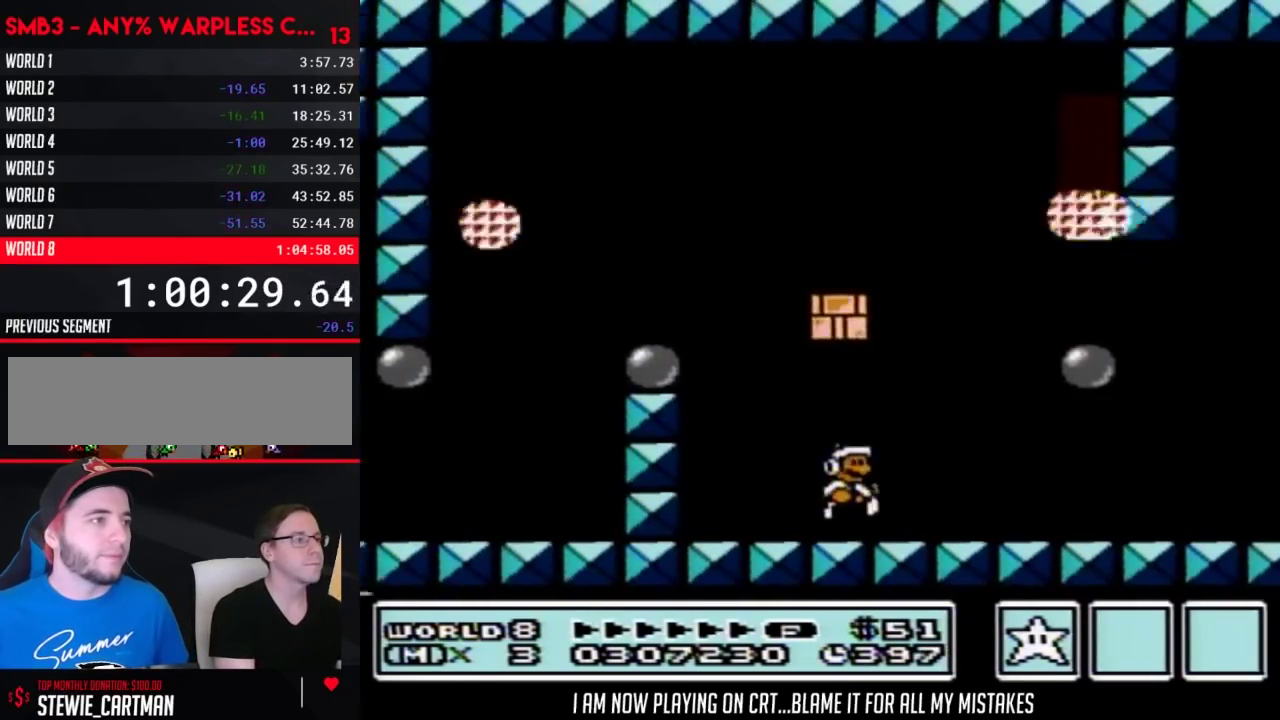
{"buttons": ["A", "B", "DPAD_LEFT"], "events": [[417, "DPAD_LEFT", "down"], [417, "DPAD_RIGHT", "up"], [450, "A", "down"]]}
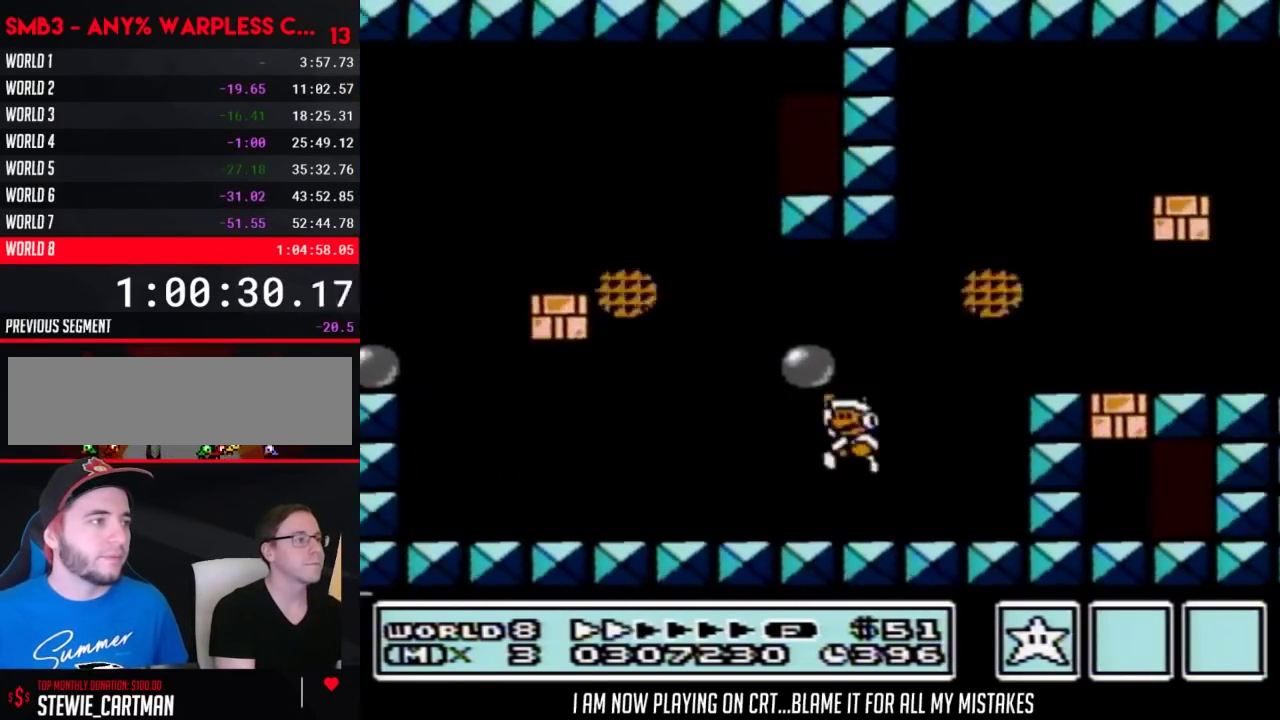
{"buttons": ["B", "DPAD_RIGHT"], "events": [[67, "DPAD_LEFT", "up"], [133, "DPAD_RIGHT", "down"], [267, "A", "up"]]}
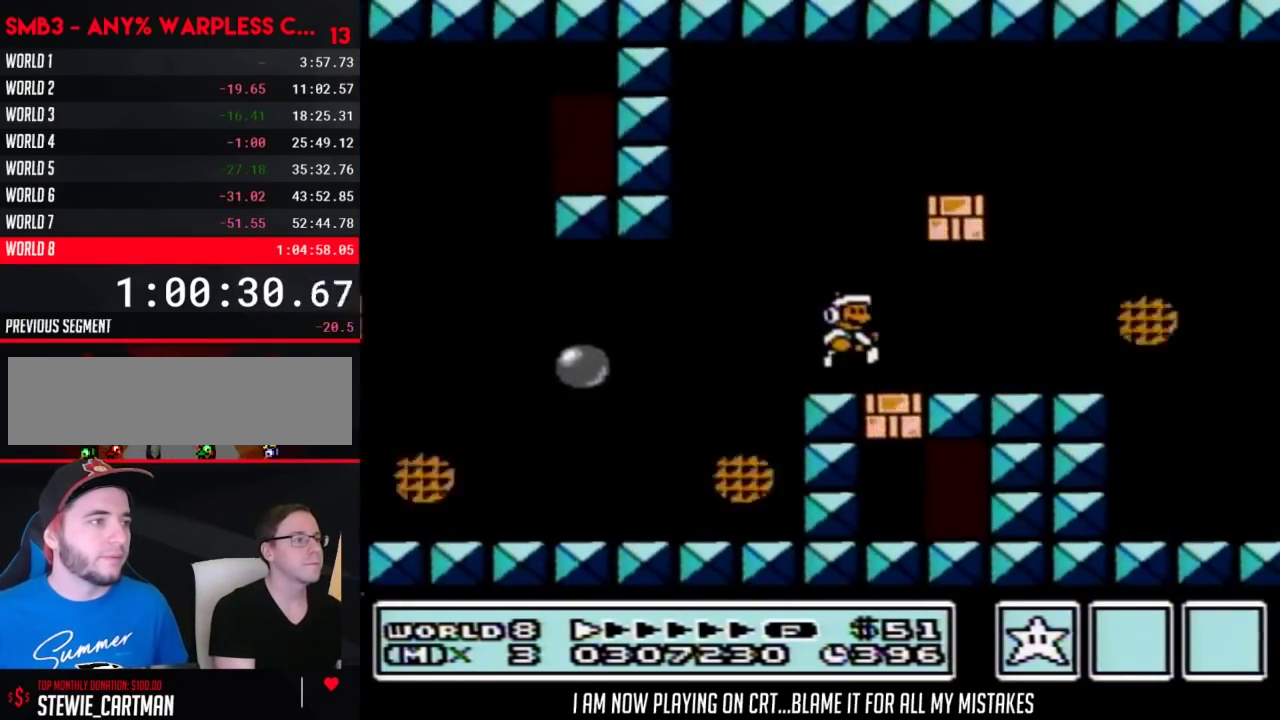
{"buttons": ["B", "DPAD_RIGHT"], "events": []}
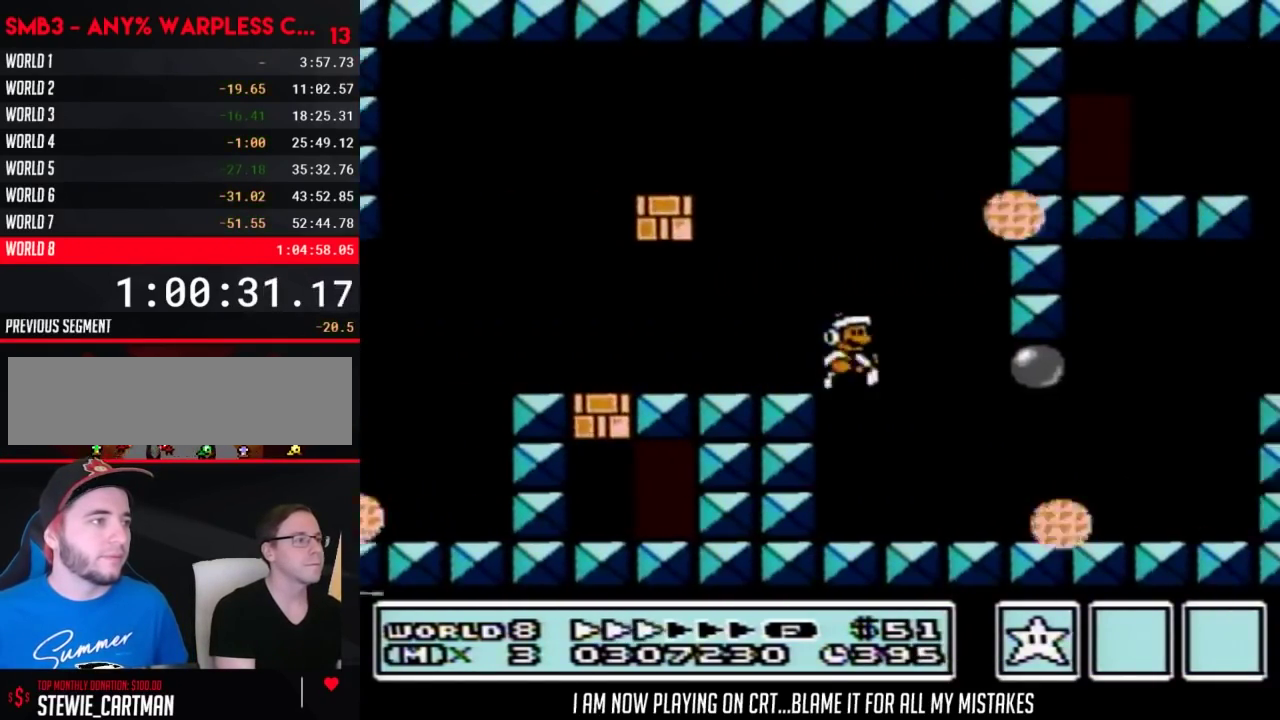
{"buttons": ["A", "B", "DPAD_LEFT"], "events": [[317, "DPAD_RIGHT", "up"], [350, "DPAD_LEFT", "down"], [417, "A", "down"], [450, "DPAD_UP", "down"], [500, "DPAD_UP", "up"]]}
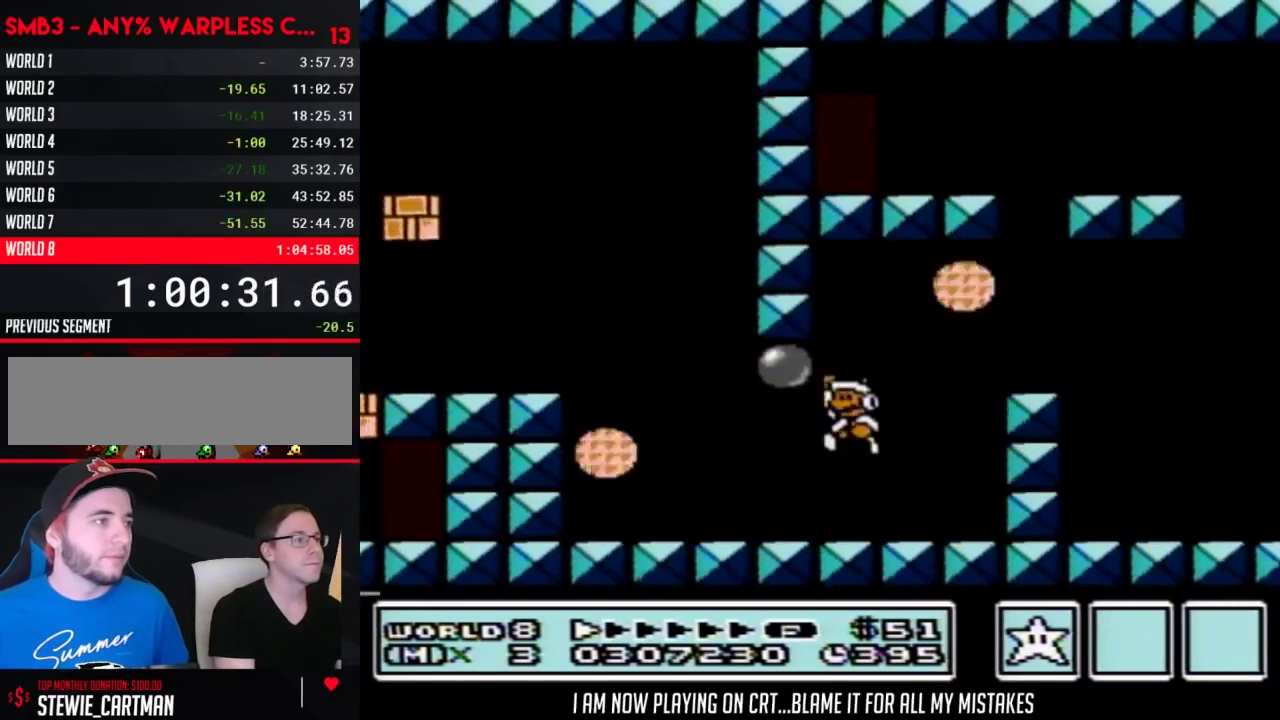
{"buttons": ["B", "DPAD_RIGHT"], "events": [[67, "DPAD_LEFT", "up"], [100, "DPAD_RIGHT", "down"], [217, "A", "up"]]}
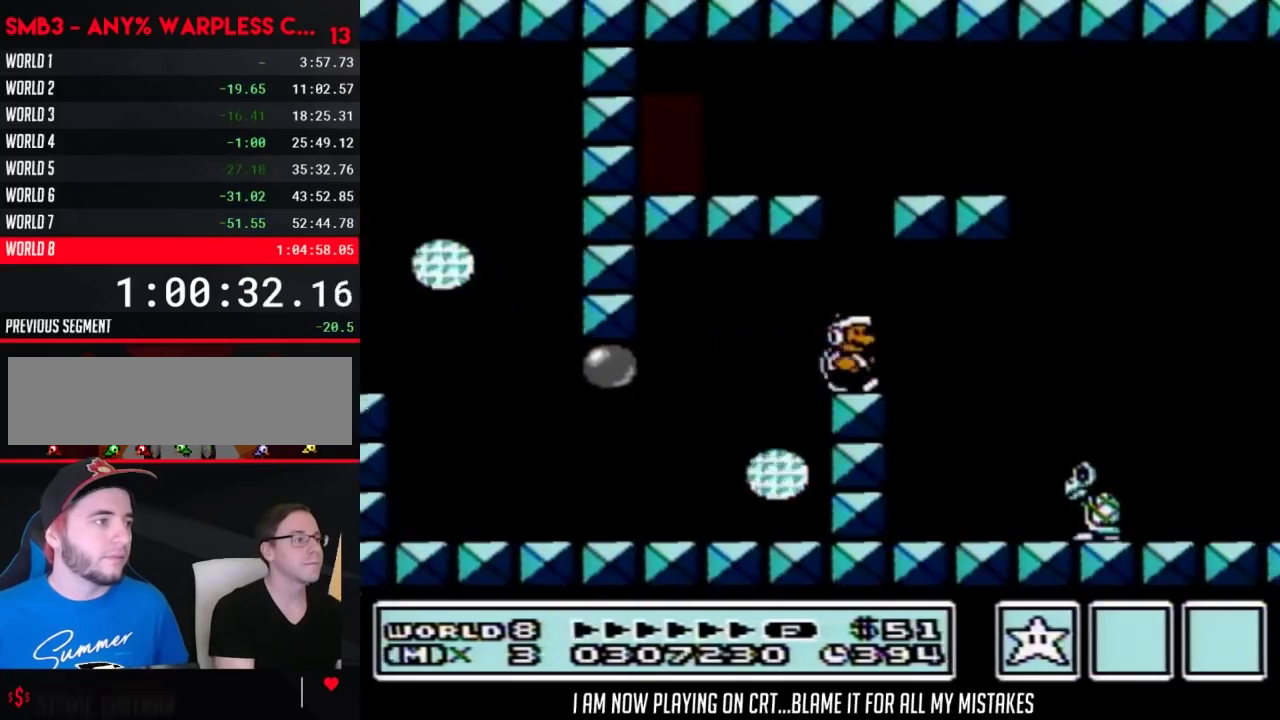
{"buttons": ["B", "DPAD_RIGHT"], "events": []}
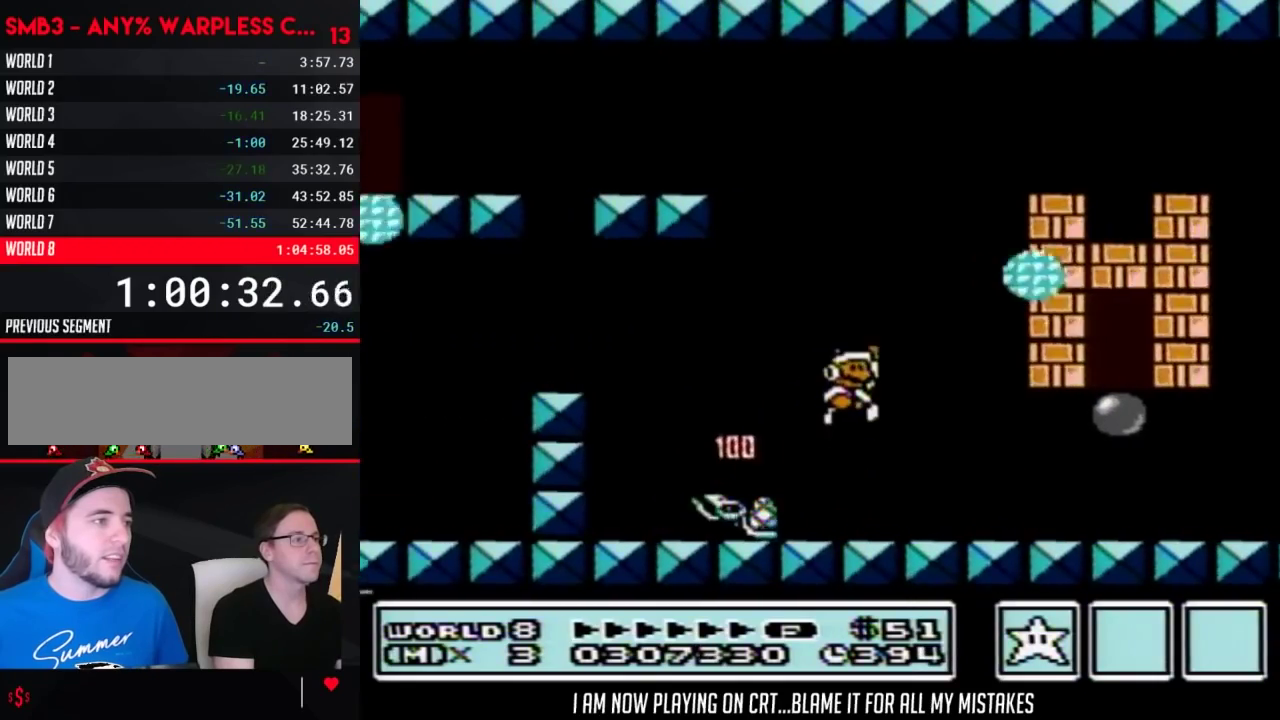
{"buttons": ["A", "B", "DPAD_UP", "DPAD_LEFT"], "events": [[33, "DPAD_RIGHT", "up"], [283, "DPAD_LEFT", "down"], [317, "DPAD_UP", "down"], [450, "A", "down"]]}